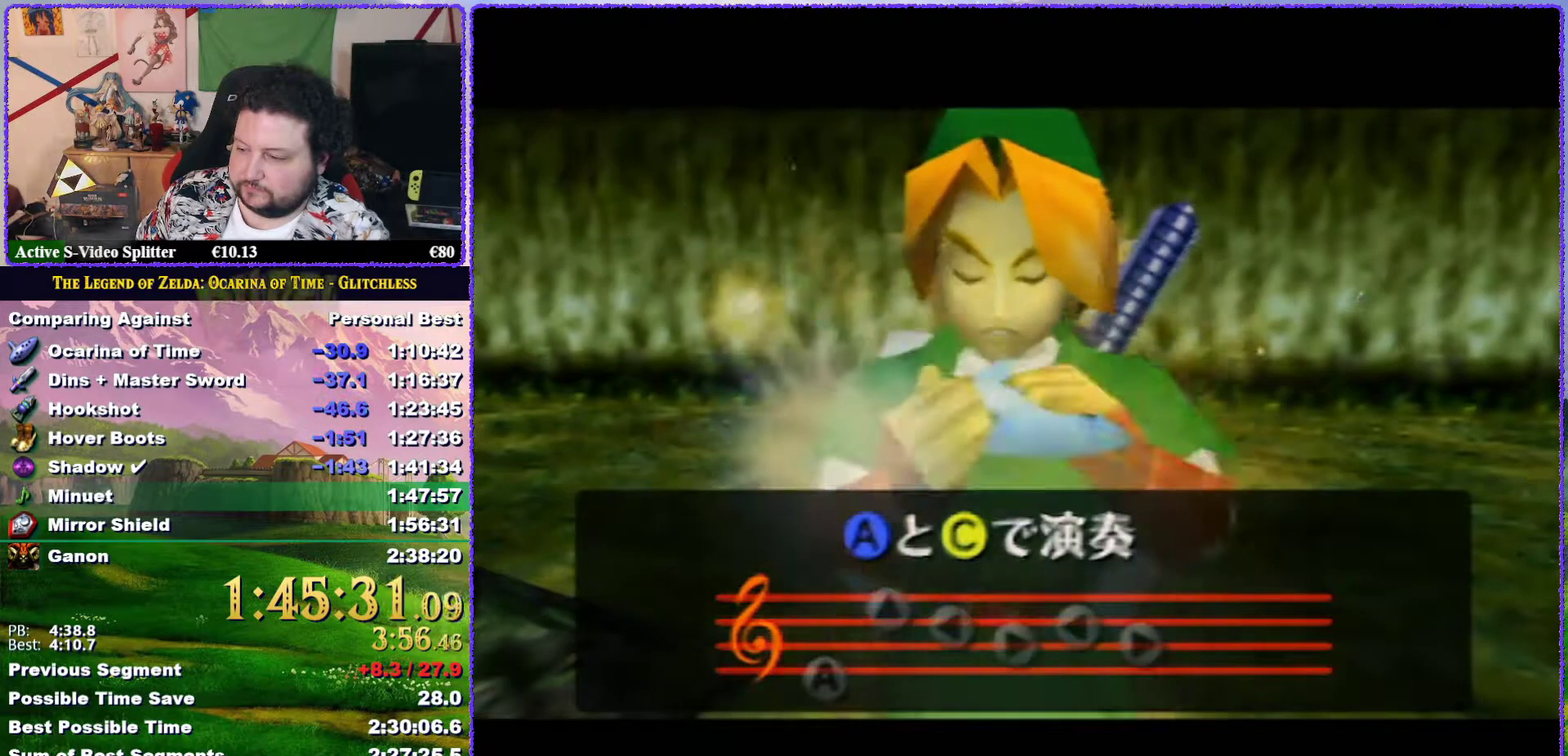
Gameplay with a controller (Nintendo layout); each line is a JSON object with the inputs held at the frame after it. "events" lists button and stick changes between this image and that frame as [ms after this image, input, new state], when the widget could be followed in between. Not read: L3 R3.
{"buttons": ["C_LEFT"], "left_stick": "center", "events": [[17, "A", "down"], [167, "A", "up"], [217, "C_UP", "down"], [333, "C_UP", "up"], [433, "C_LEFT", "down"]]}
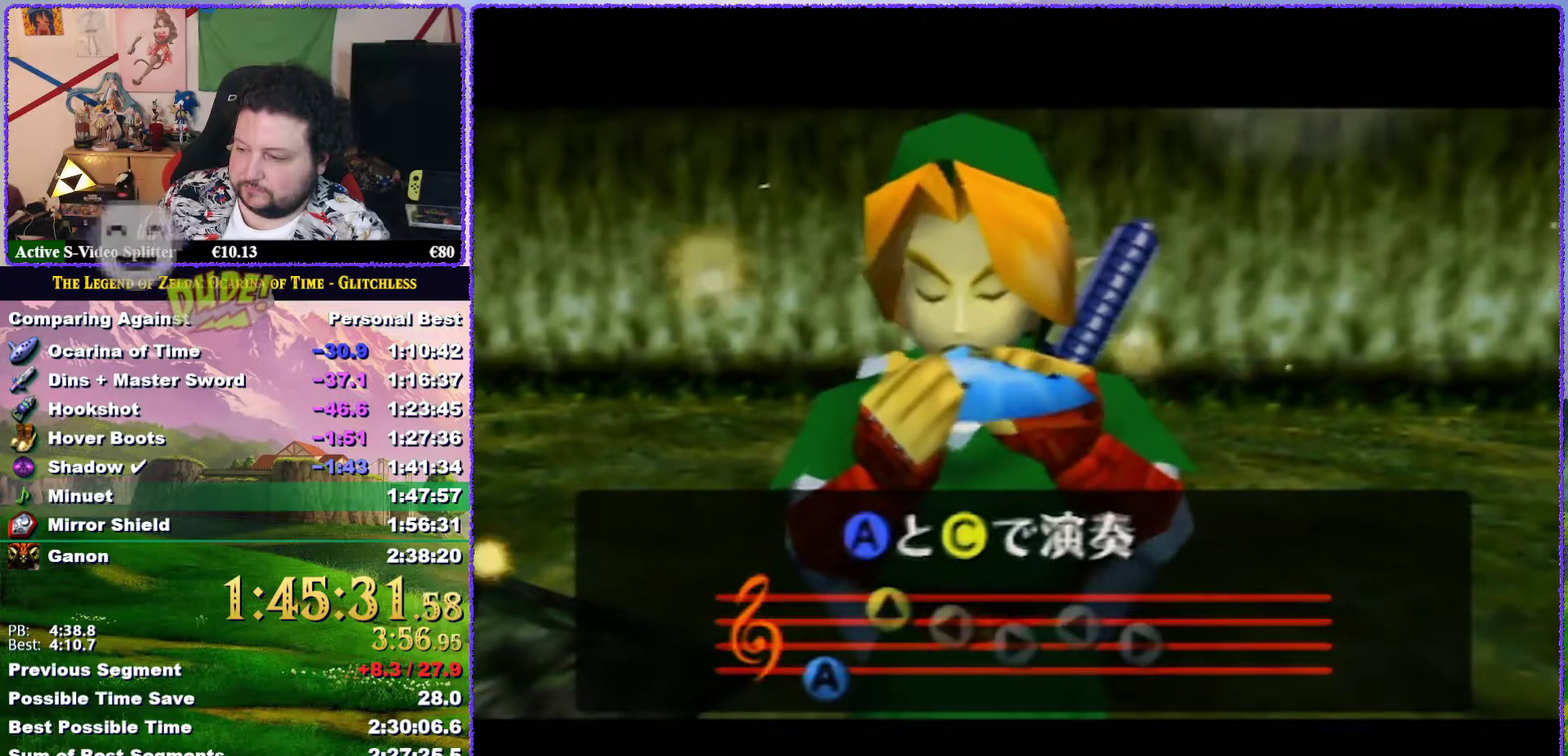
{"buttons": [], "left_stick": "center", "events": [[17, "C_LEFT", "up"], [150, "C_RIGHT", "down"], [233, "C_RIGHT", "up"], [333, "C_LEFT", "down"], [417, "C_LEFT", "up"]]}
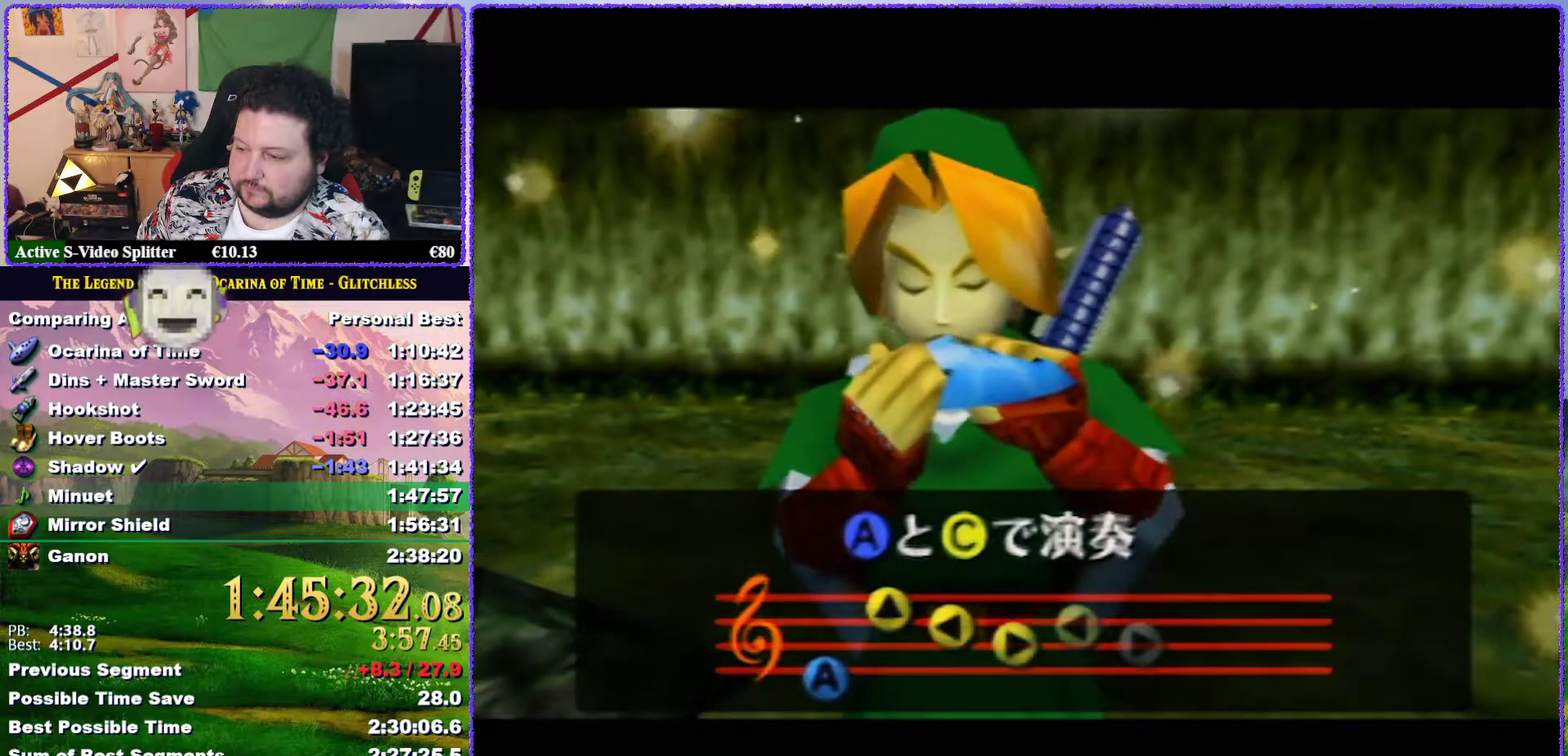
{"buttons": [], "left_stick": "center", "events": [[17, "C_RIGHT", "down"], [133, "C_RIGHT", "up"]]}
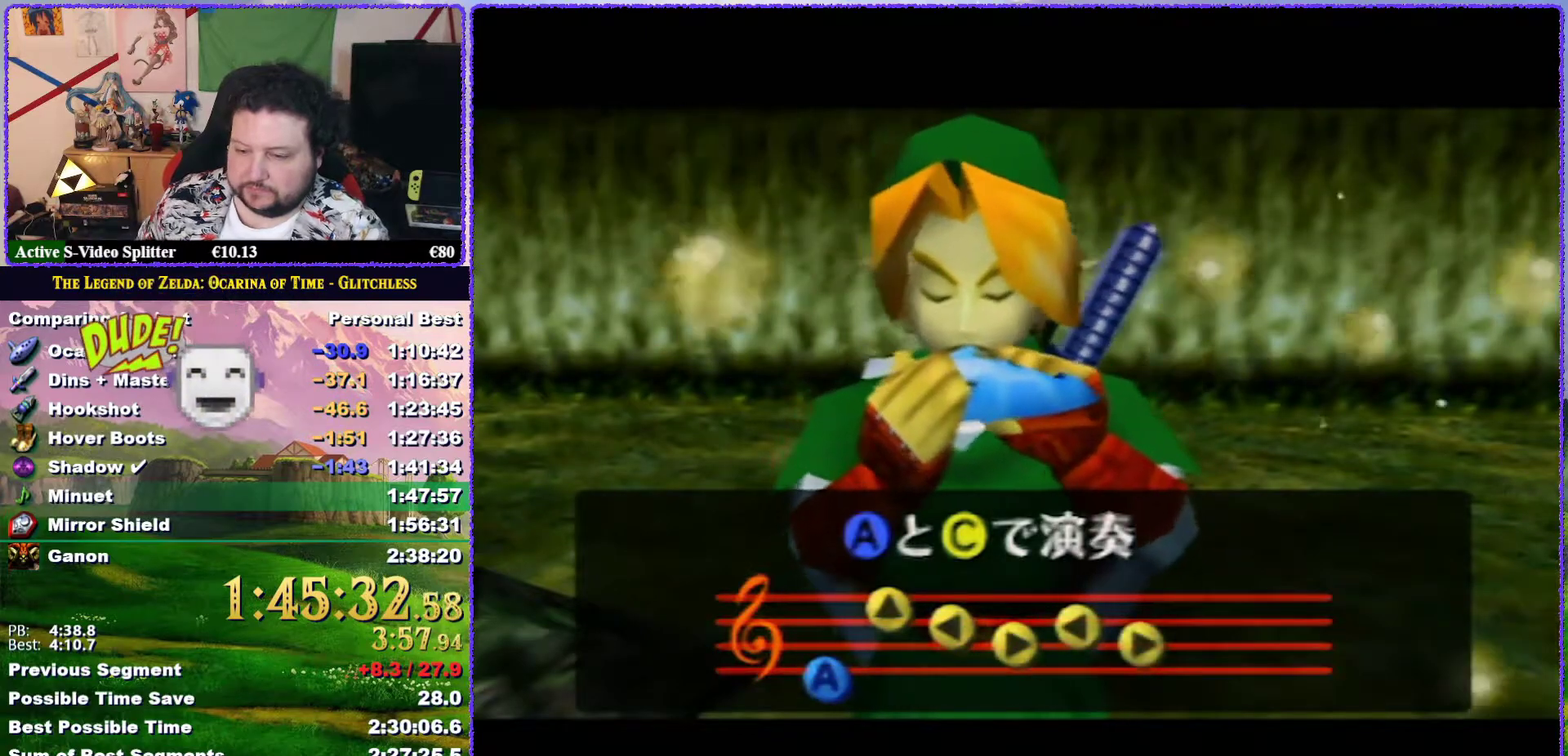
{"buttons": [], "left_stick": "center", "events": []}
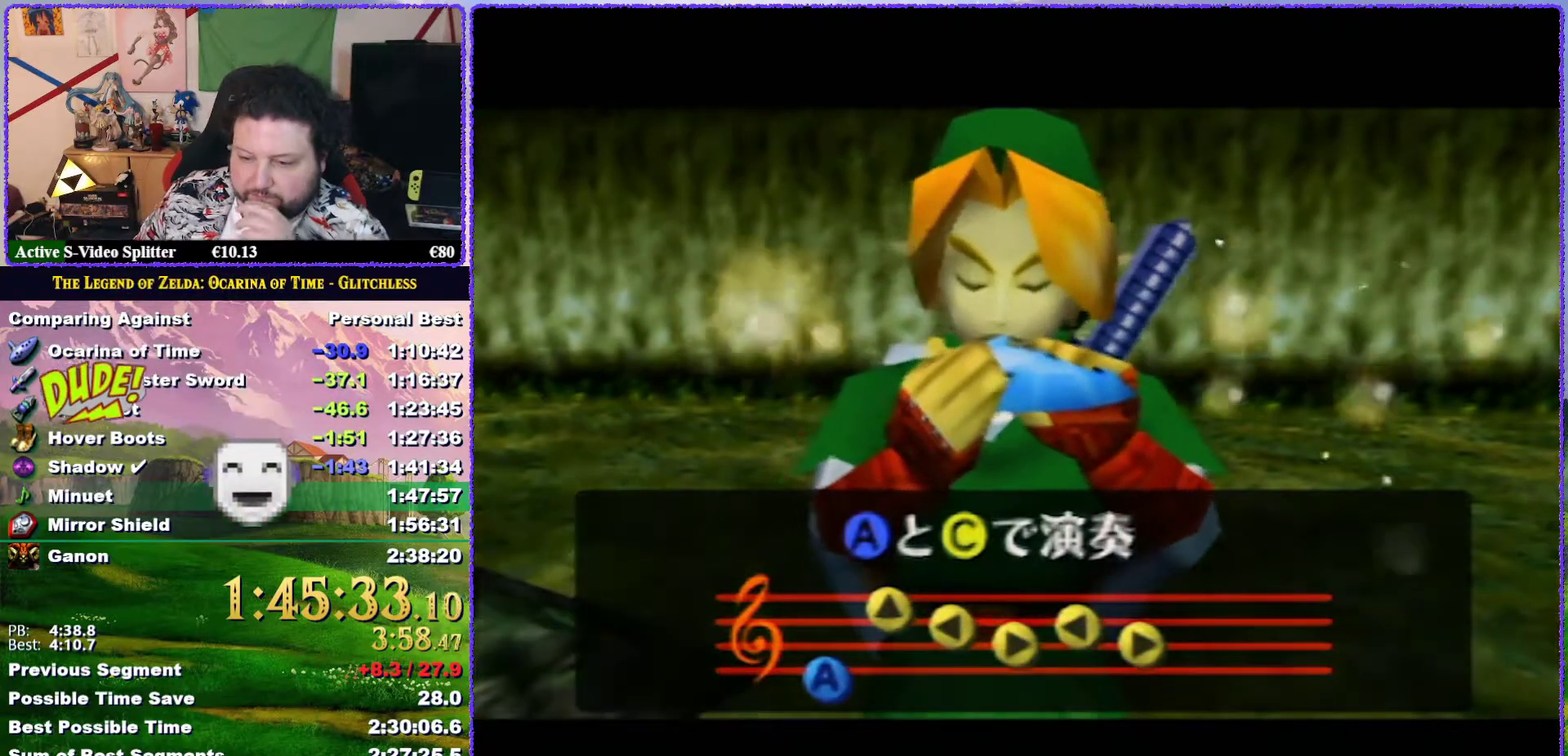
{"buttons": [], "left_stick": "center", "events": []}
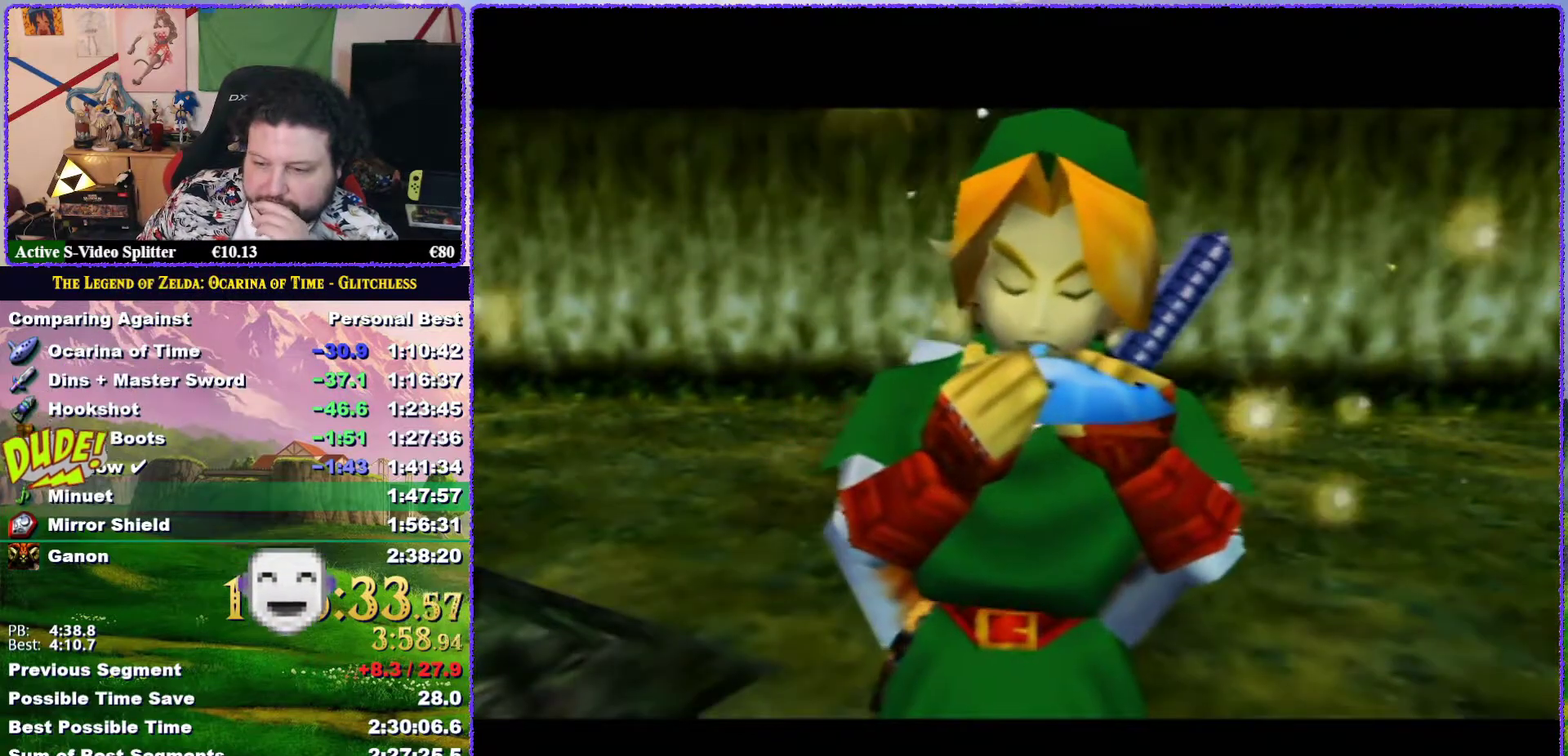
{"buttons": [], "left_stick": "center", "events": [[333, "B", "down"], [417, "B", "up"]]}
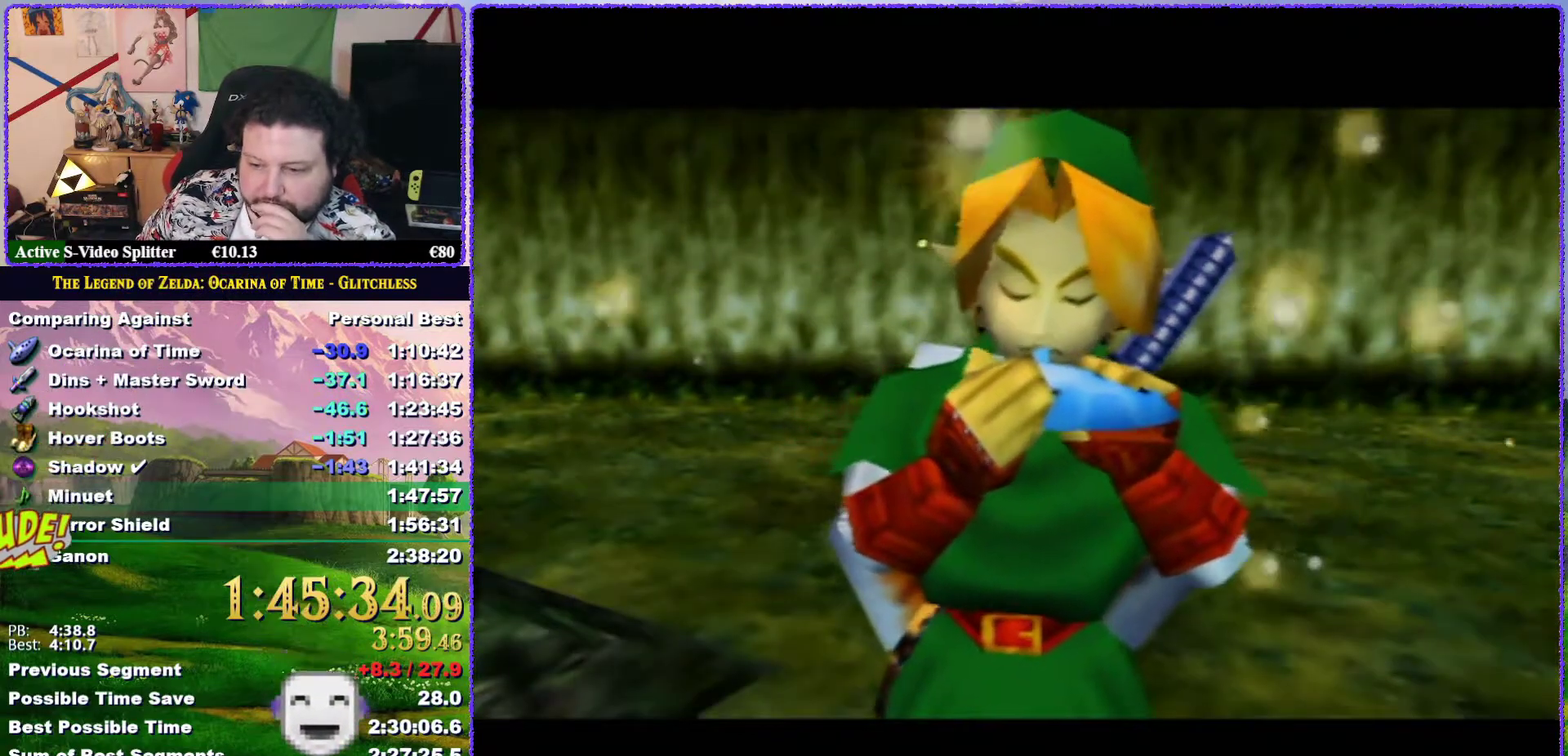
{"buttons": ["C_LEFT", "C_UP"], "left_stick": "center", "events": [[17, "B", "down"], [117, "B", "up"], [167, "C_LEFT", "down"], [183, "B", "down"], [267, "B", "up"], [267, "C_UP", "down"], [367, "B", "down"], [383, "C_UP", "up"], [433, "C_UP", "down"], [450, "B", "up"]]}
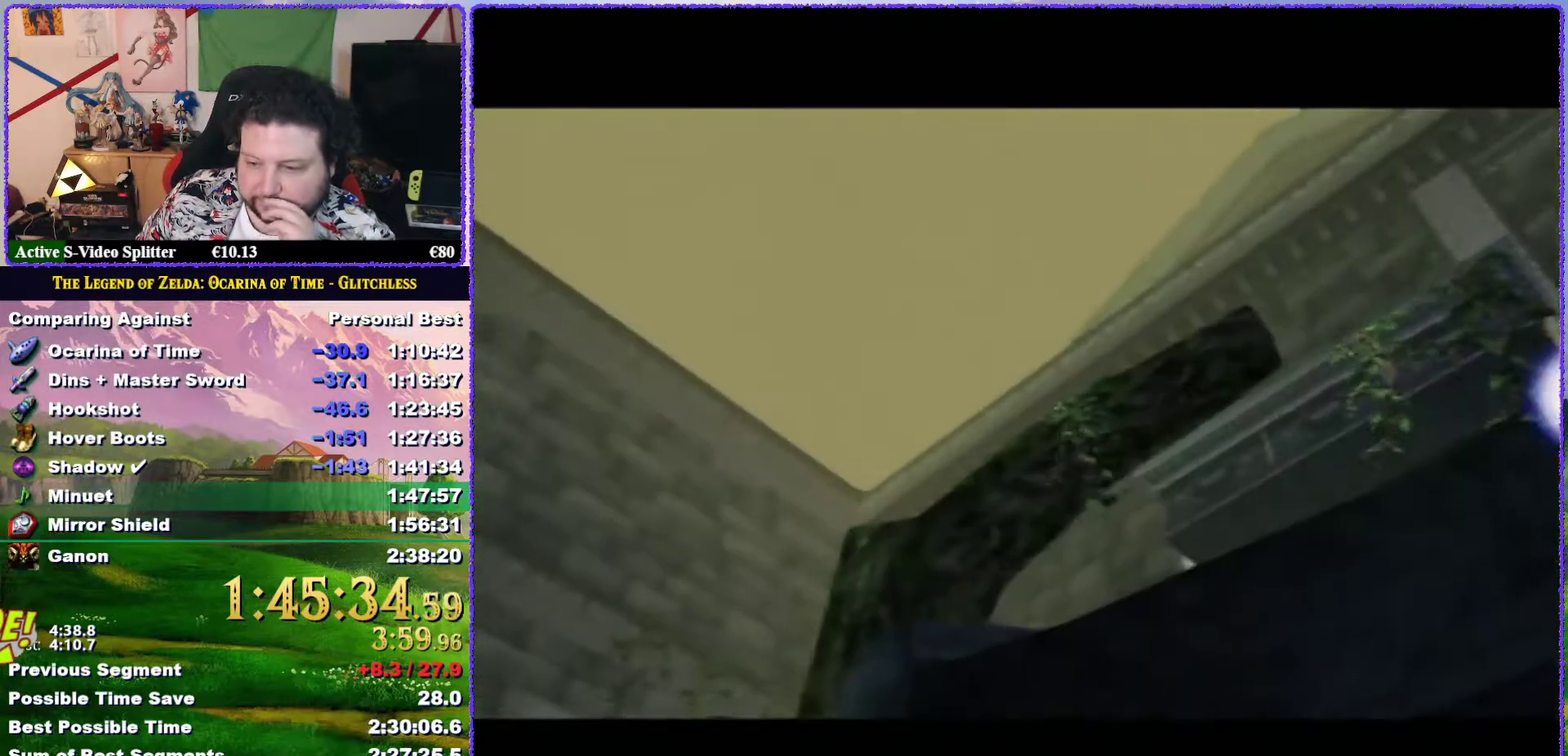
{"buttons": [], "left_stick": "center", "events": [[17, "B", "down"], [117, "B", "up"], [217, "B", "down"], [233, "C_LEFT", "up"], [317, "B", "up"], [383, "B", "down"], [383, "C_UP", "up"], [500, "B", "up"]]}
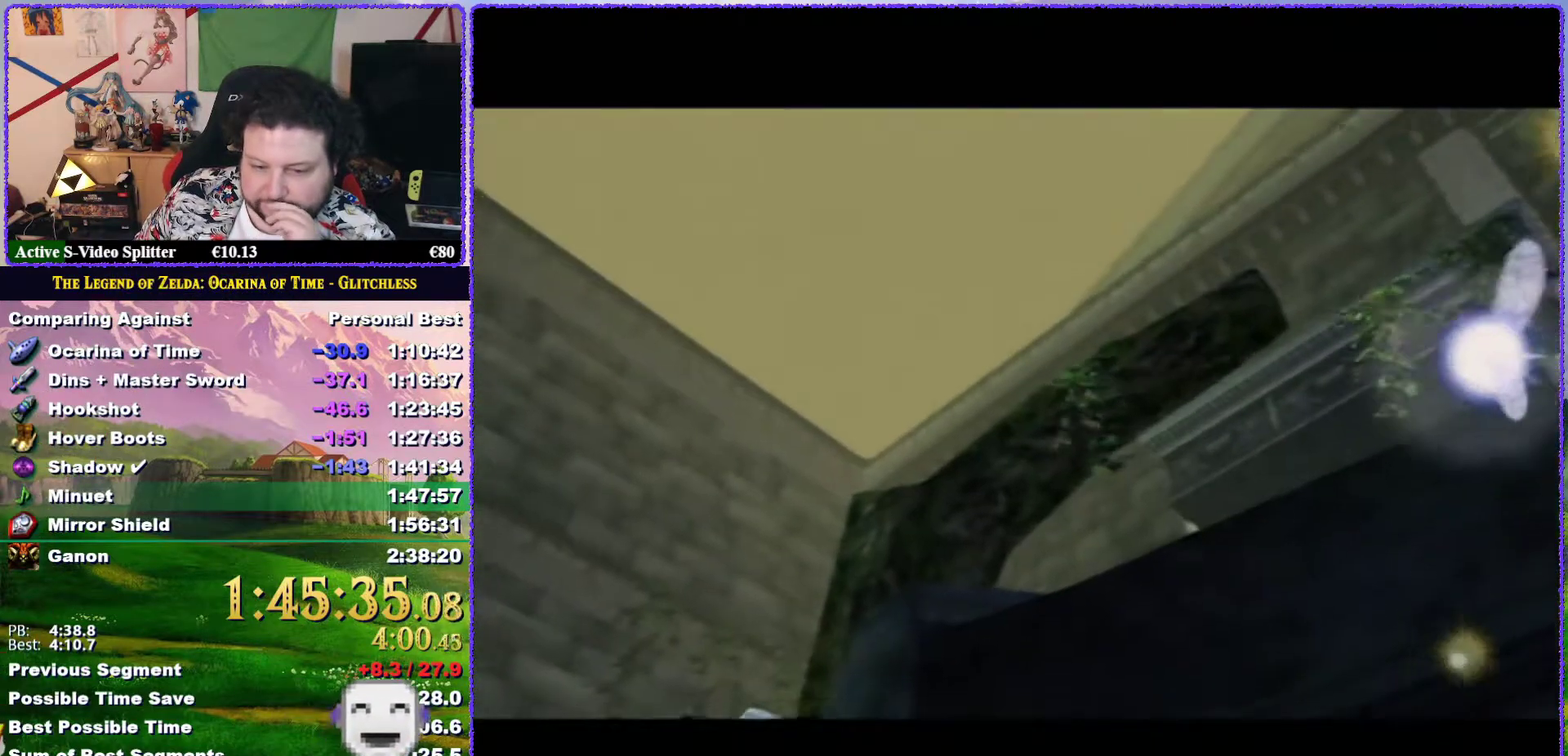
{"buttons": ["B"], "left_stick": "center", "events": [[83, "B", "down"], [150, "B", "up"], [250, "B", "down"], [350, "B", "up"], [417, "B", "down"]]}
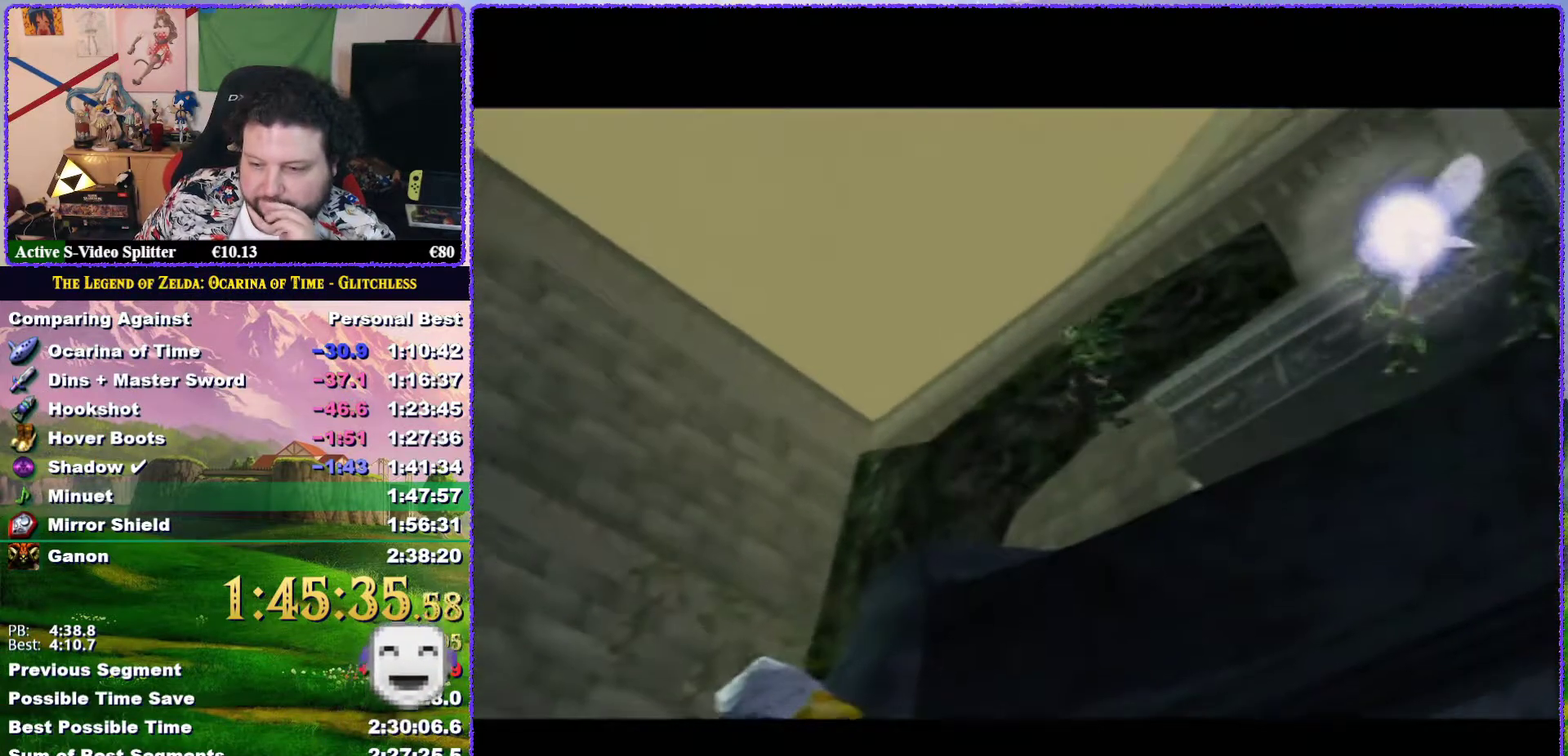
{"buttons": ["B"], "left_stick": "center", "events": [[17, "B", "up"], [117, "B", "down"], [200, "B", "up"], [300, "B", "down"], [400, "B", "up"], [483, "B", "down"]]}
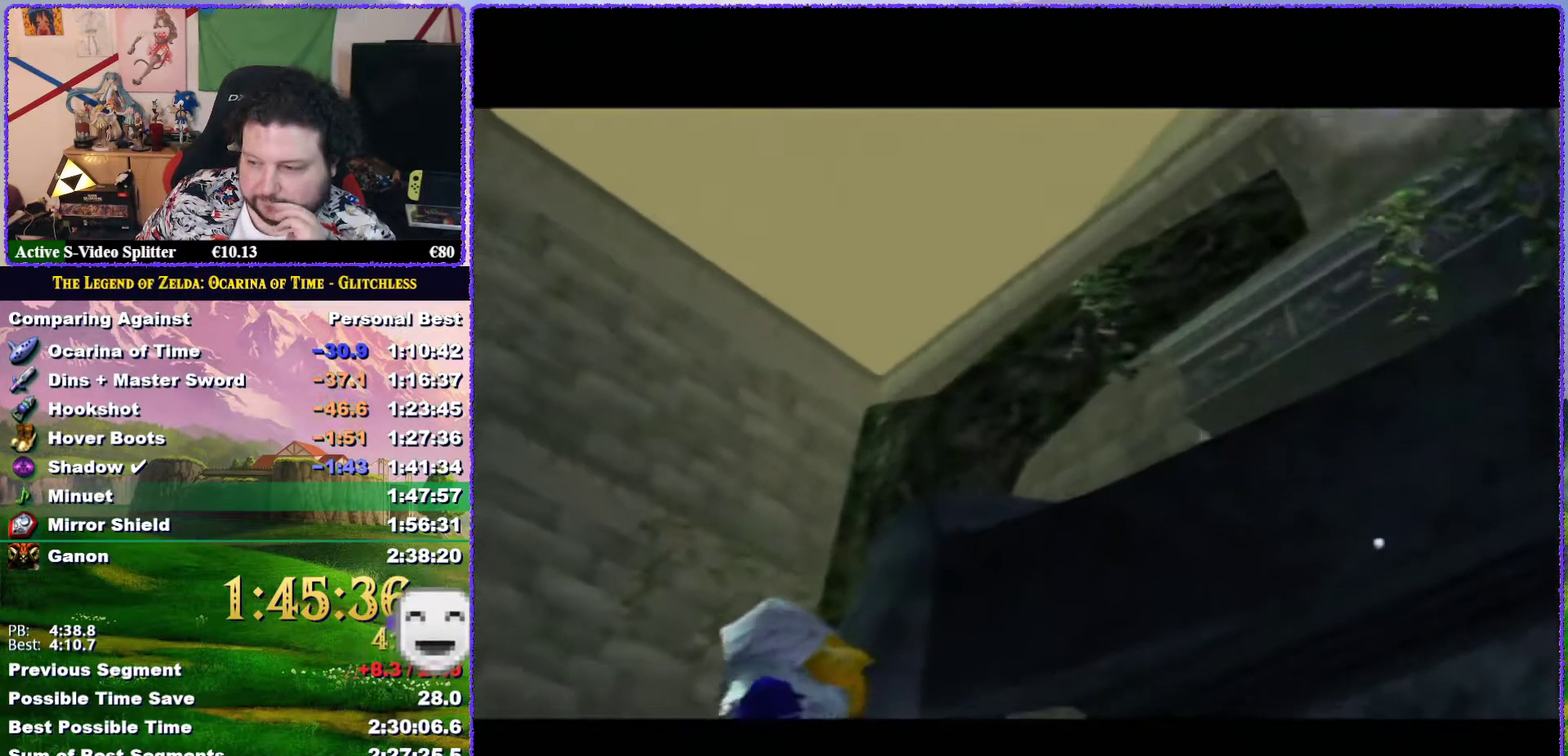
{"buttons": [], "left_stick": "center", "events": [[83, "B", "up"], [183, "B", "down"], [267, "B", "up"], [367, "B", "down"], [500, "B", "up"]]}
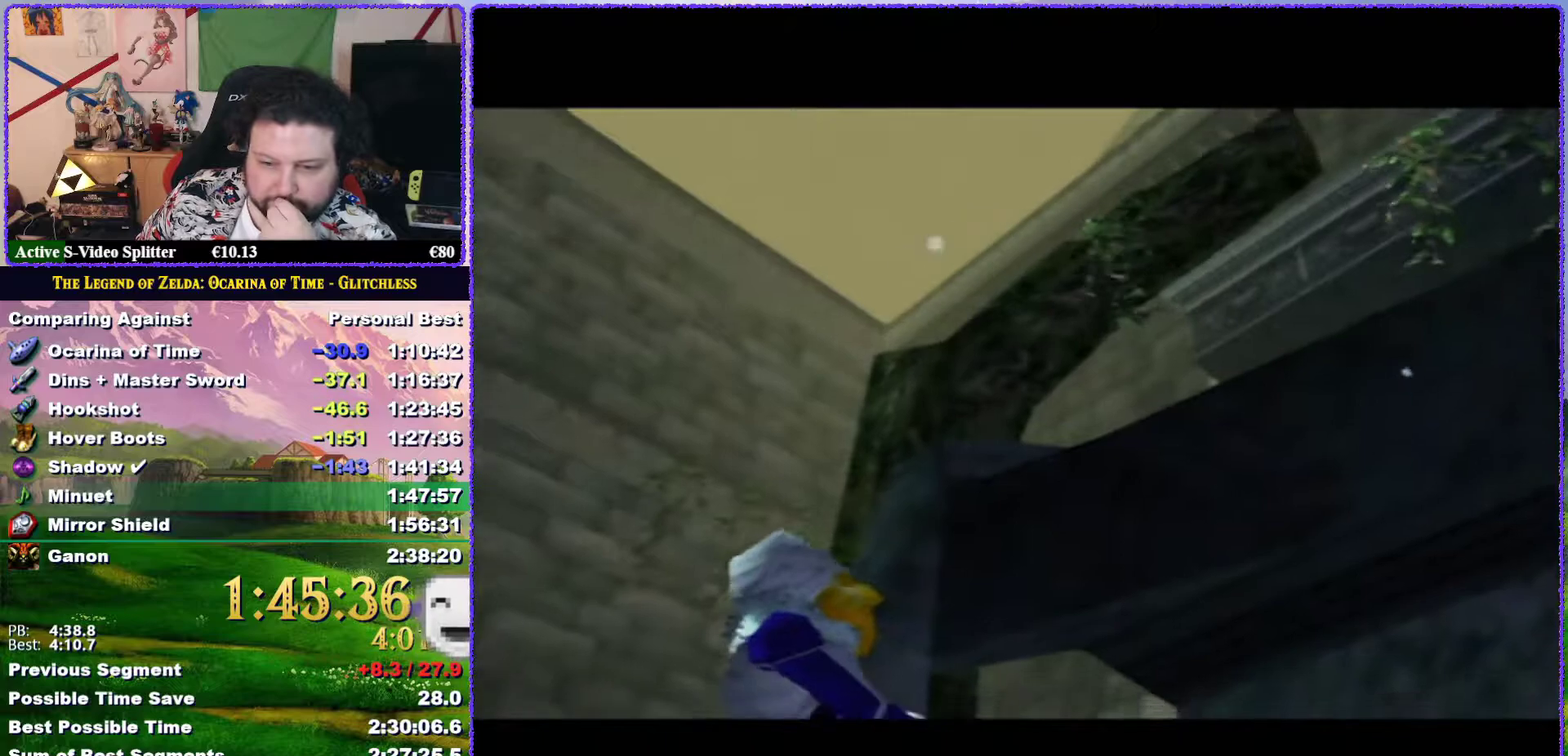
{"buttons": [], "left_stick": "center", "events": [[67, "B", "down"], [183, "B", "up"], [250, "B", "down"], [350, "B", "up"], [417, "B", "down"], [483, "B", "up"]]}
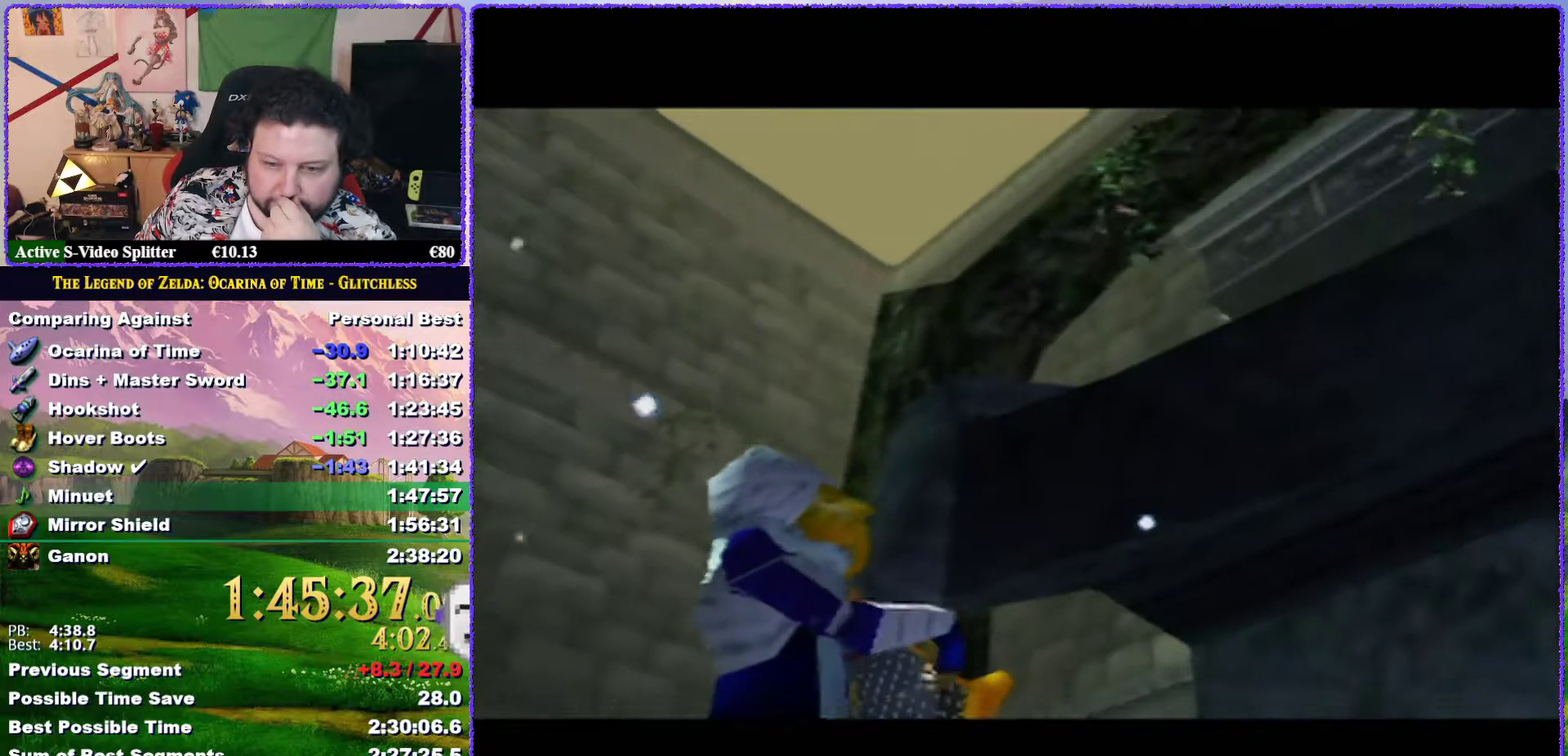
{"buttons": [], "left_stick": "center", "events": [[250, "B", "down"], [300, "B", "up"], [400, "B", "down"], [483, "B", "up"]]}
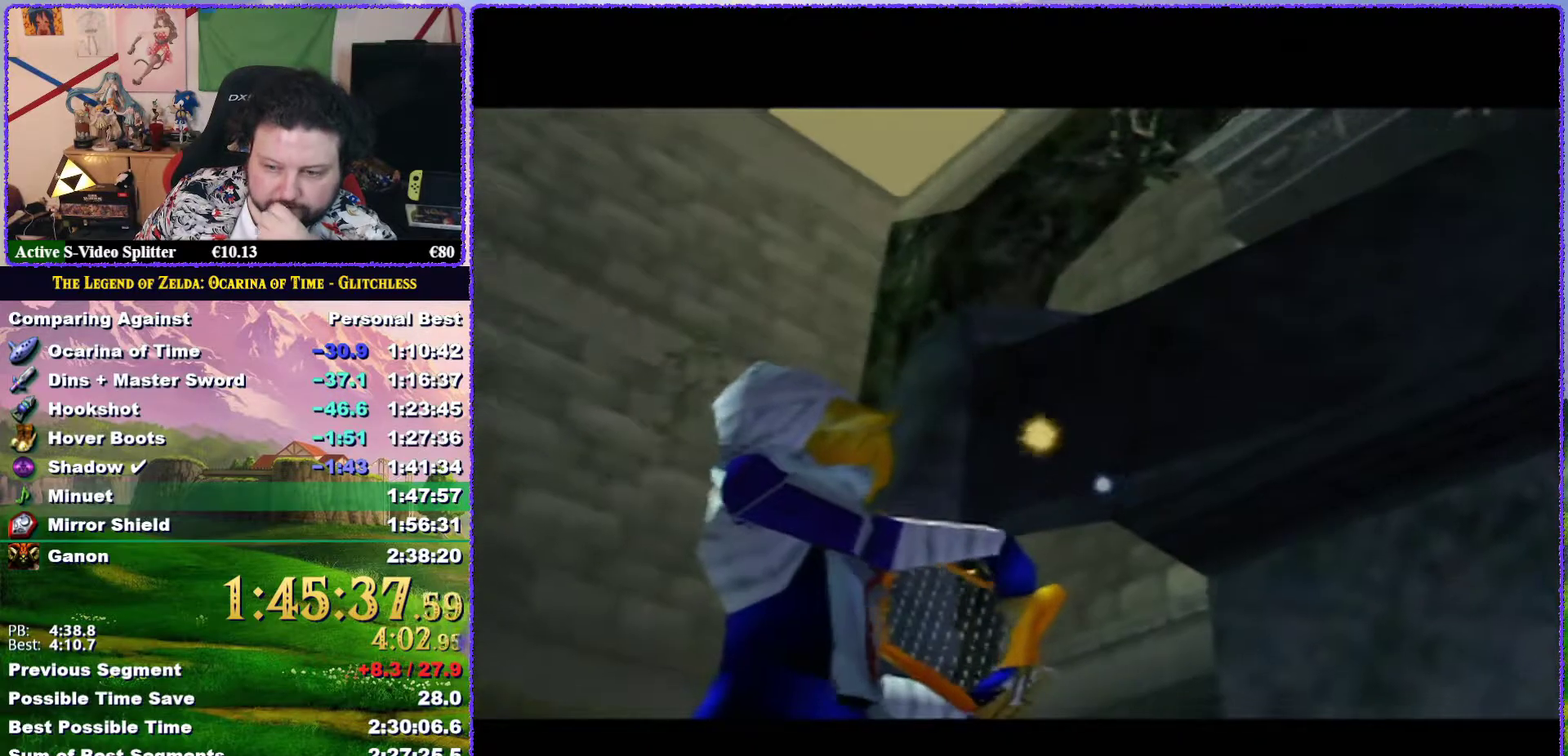
{"buttons": ["B"], "left_stick": "center", "events": [[67, "B", "down"], [167, "B", "up"], [233, "B", "down"], [367, "B", "up"], [417, "B", "down"]]}
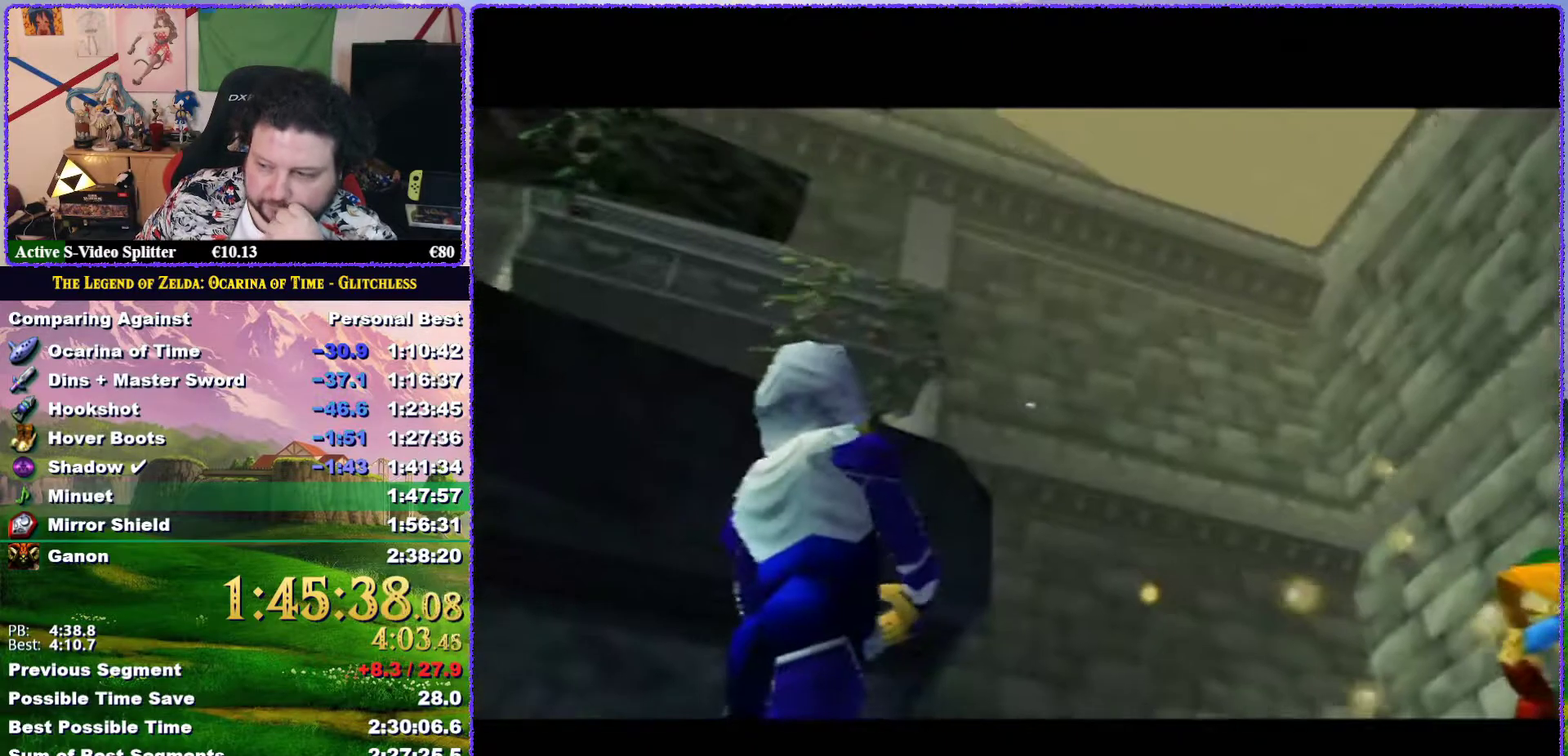
{"buttons": ["B"], "left_stick": "center", "events": [[17, "B", "up"], [117, "B", "down"], [183, "B", "up"], [267, "B", "down"]]}
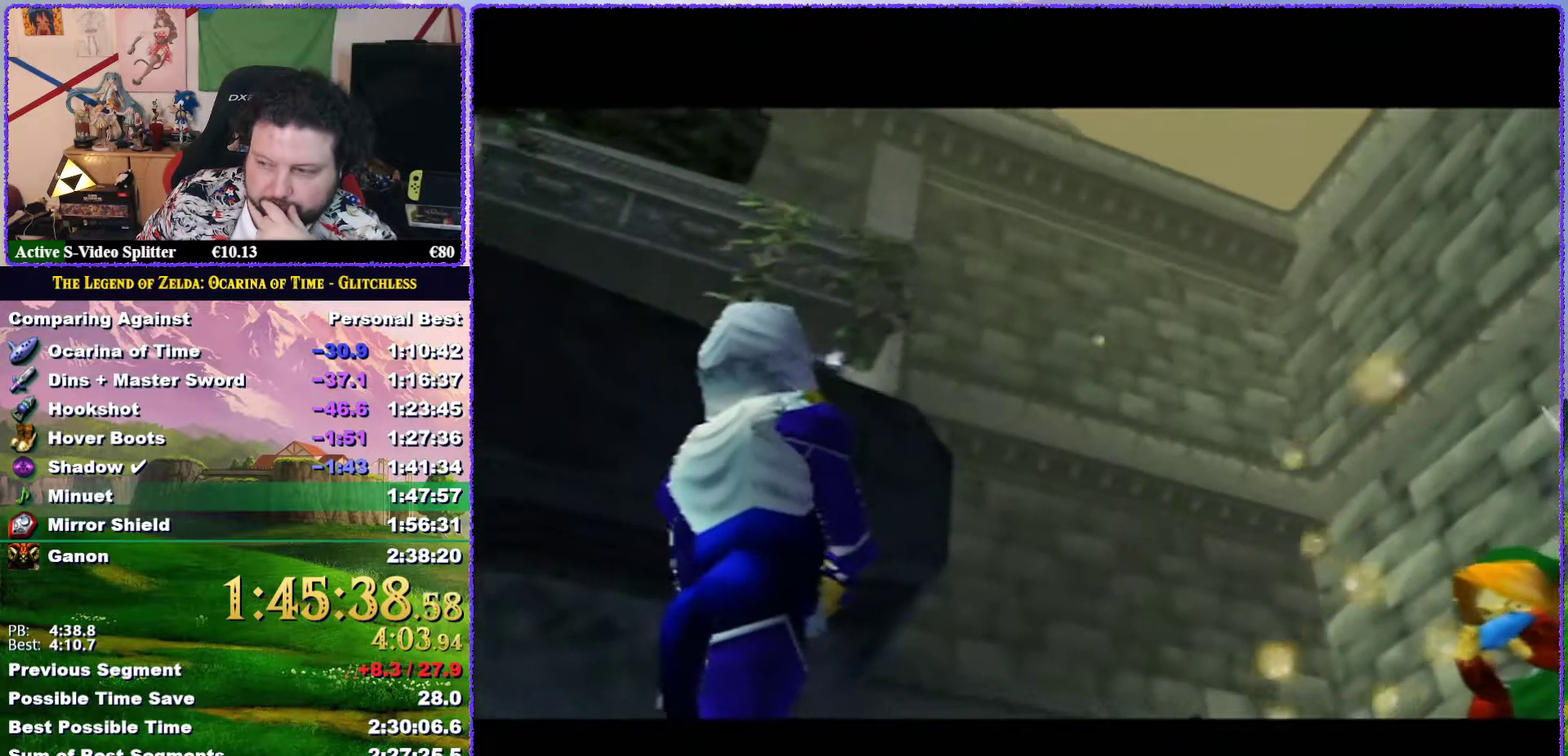
{"buttons": ["B"], "left_stick": "center", "events": [[67, "B", "up"], [150, "B", "down"], [217, "B", "up"], [317, "B", "down"], [367, "B", "up"], [467, "B", "down"]]}
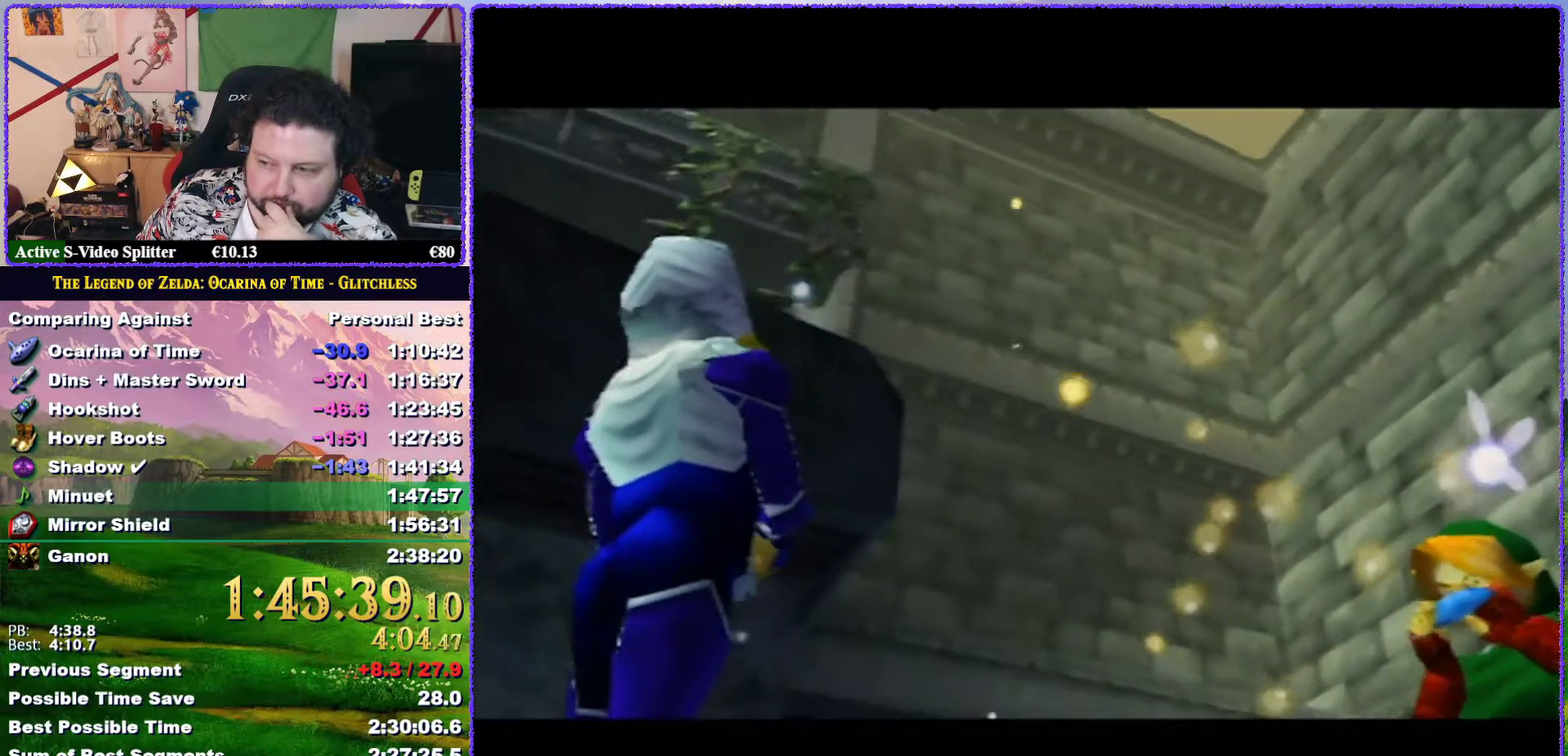
{"buttons": [], "left_stick": "center", "events": [[67, "B", "up"], [150, "B", "down"], [217, "B", "up"], [350, "B", "down"], [400, "B", "up"]]}
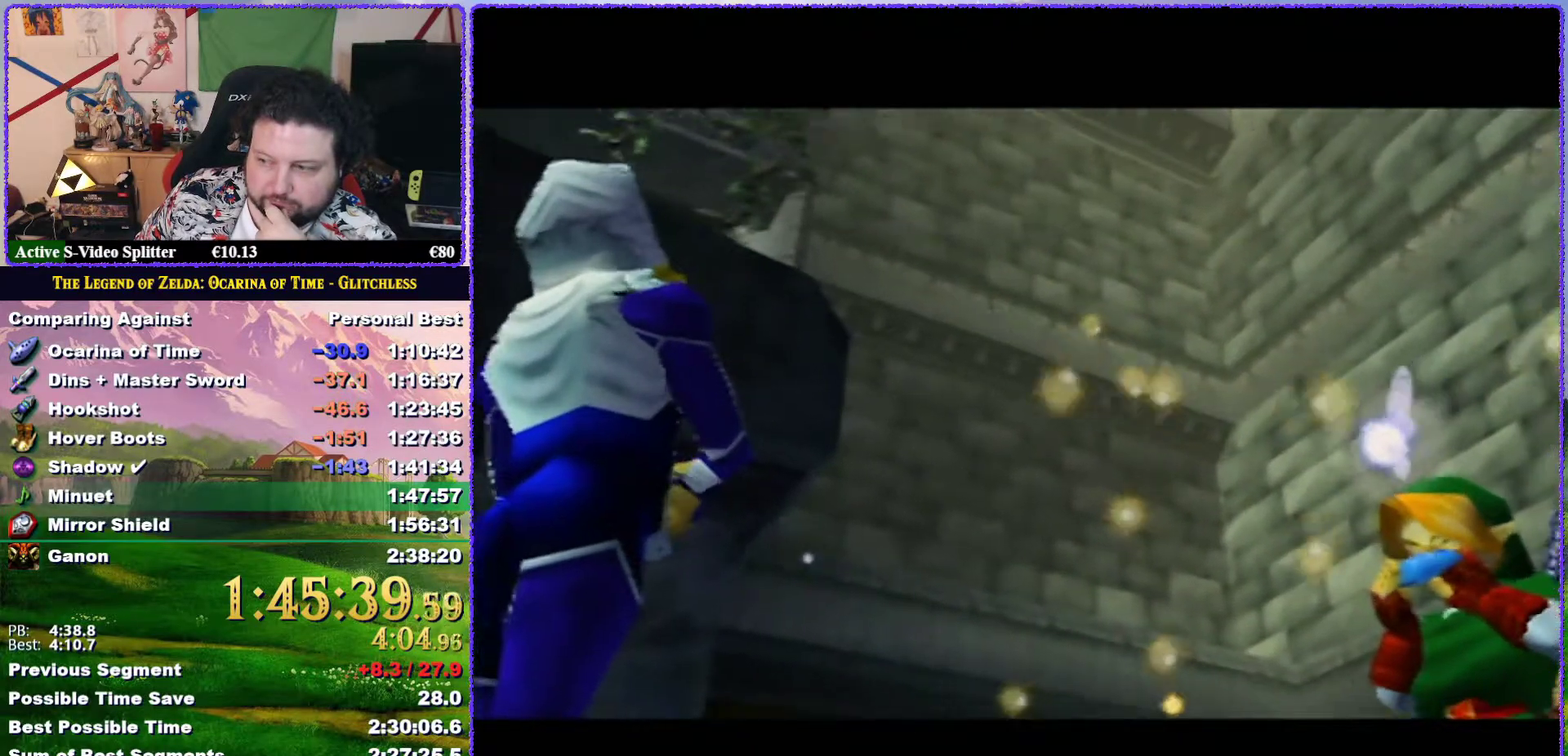
{"buttons": [], "left_stick": "center", "events": [[17, "B", "down"], [83, "B", "up"], [183, "B", "down"], [283, "B", "up"], [383, "B", "down"], [433, "B", "up"]]}
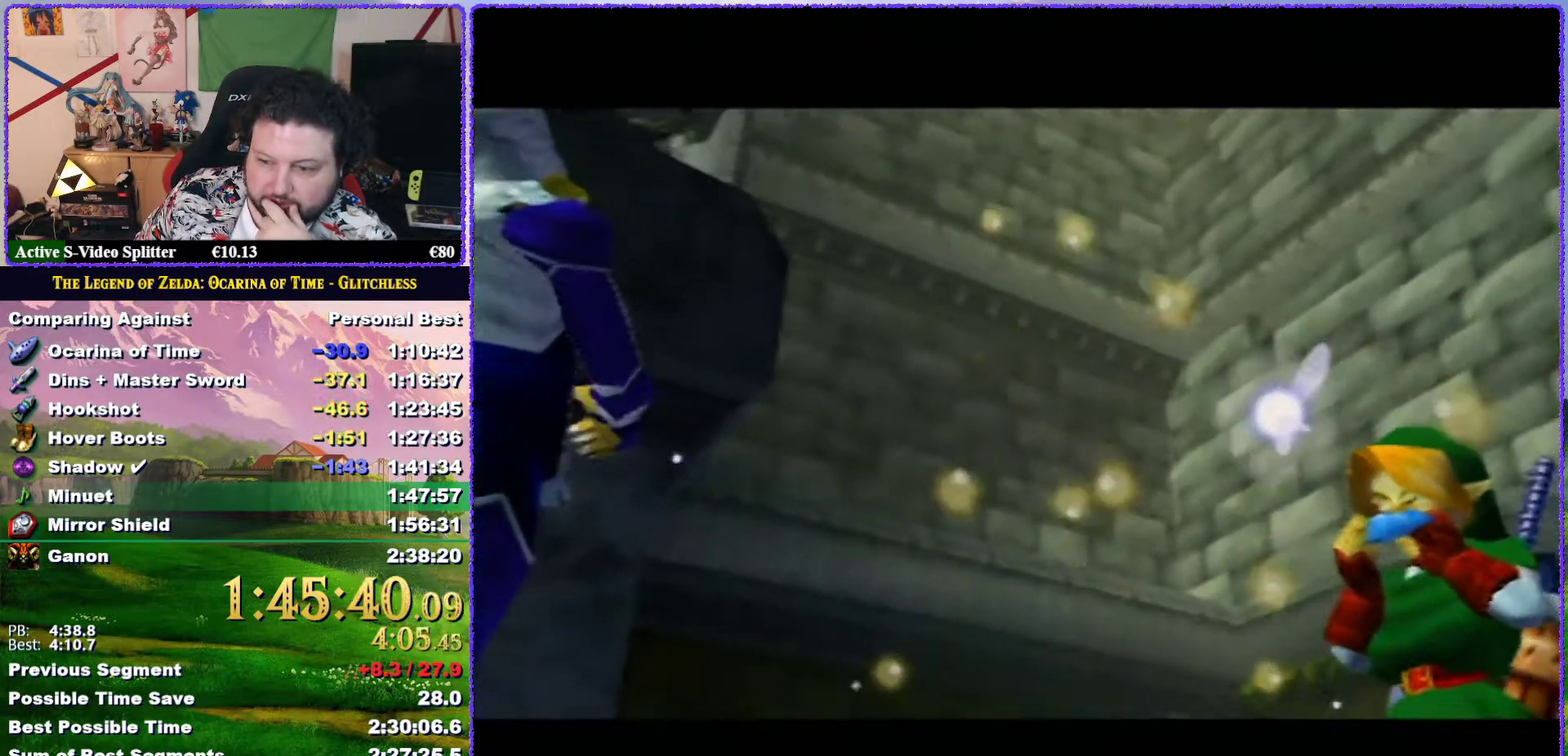
{"buttons": [], "left_stick": "center", "events": [[50, "B", "down"], [117, "B", "up"], [217, "B", "down"], [317, "B", "up"], [400, "B", "down"], [450, "B", "up"]]}
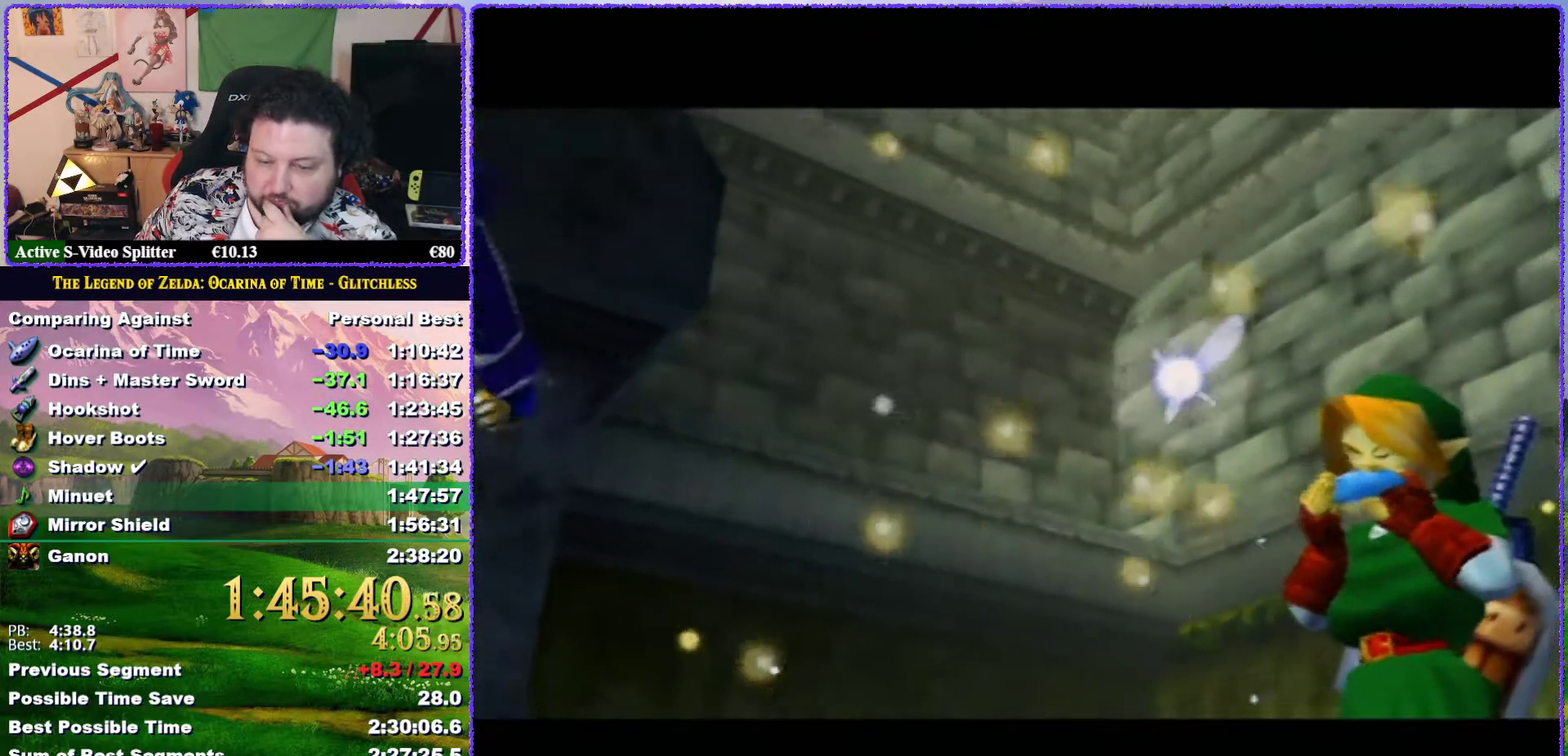
{"buttons": ["B"], "left_stick": "center", "events": [[83, "B", "down"], [167, "B", "up"], [267, "B", "down"], [333, "B", "up"], [467, "B", "down"]]}
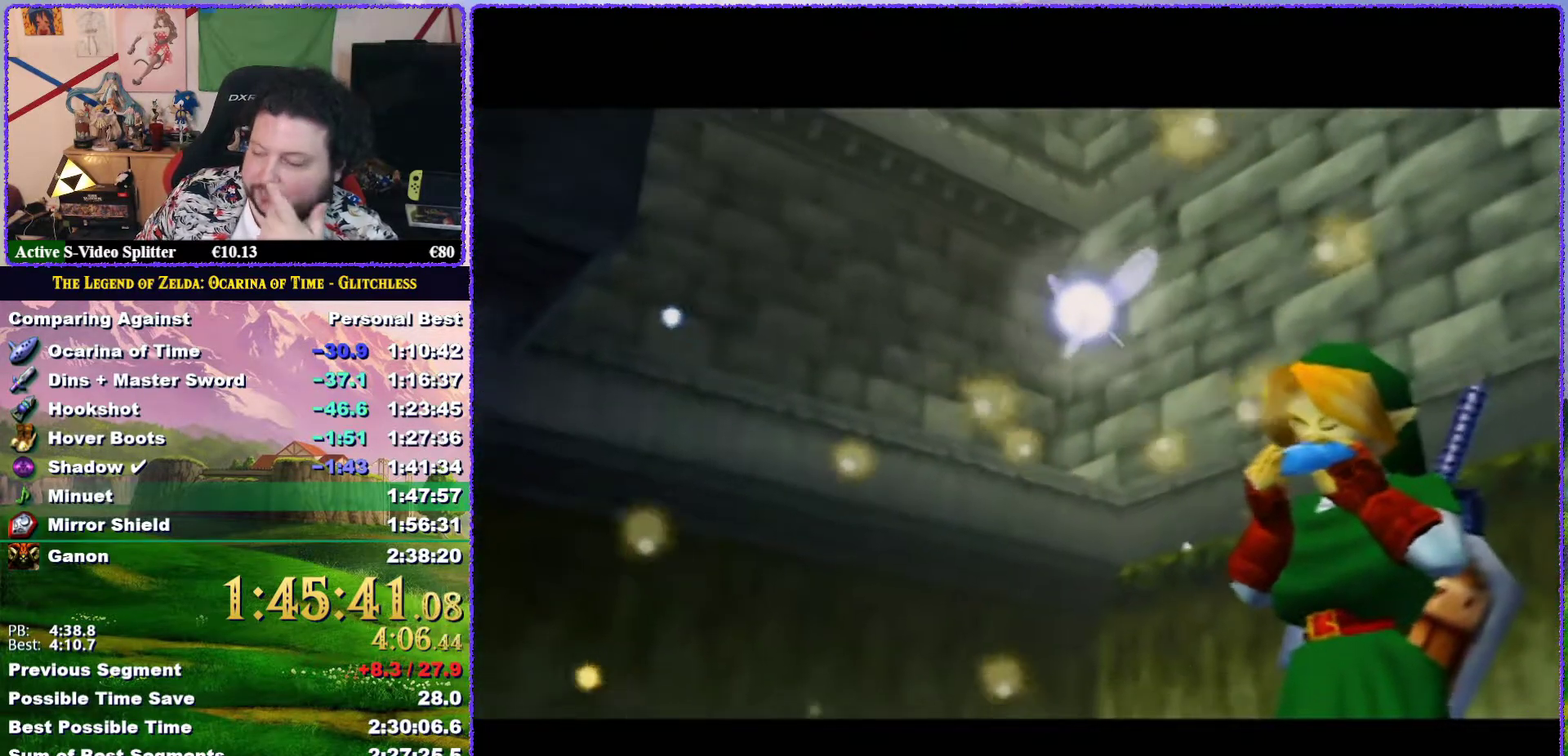
{"buttons": ["B"], "left_stick": "center", "events": [[17, "B", "up"], [117, "B", "down"], [233, "B", "up"], [333, "B", "down"], [417, "B", "up"], [500, "B", "down"]]}
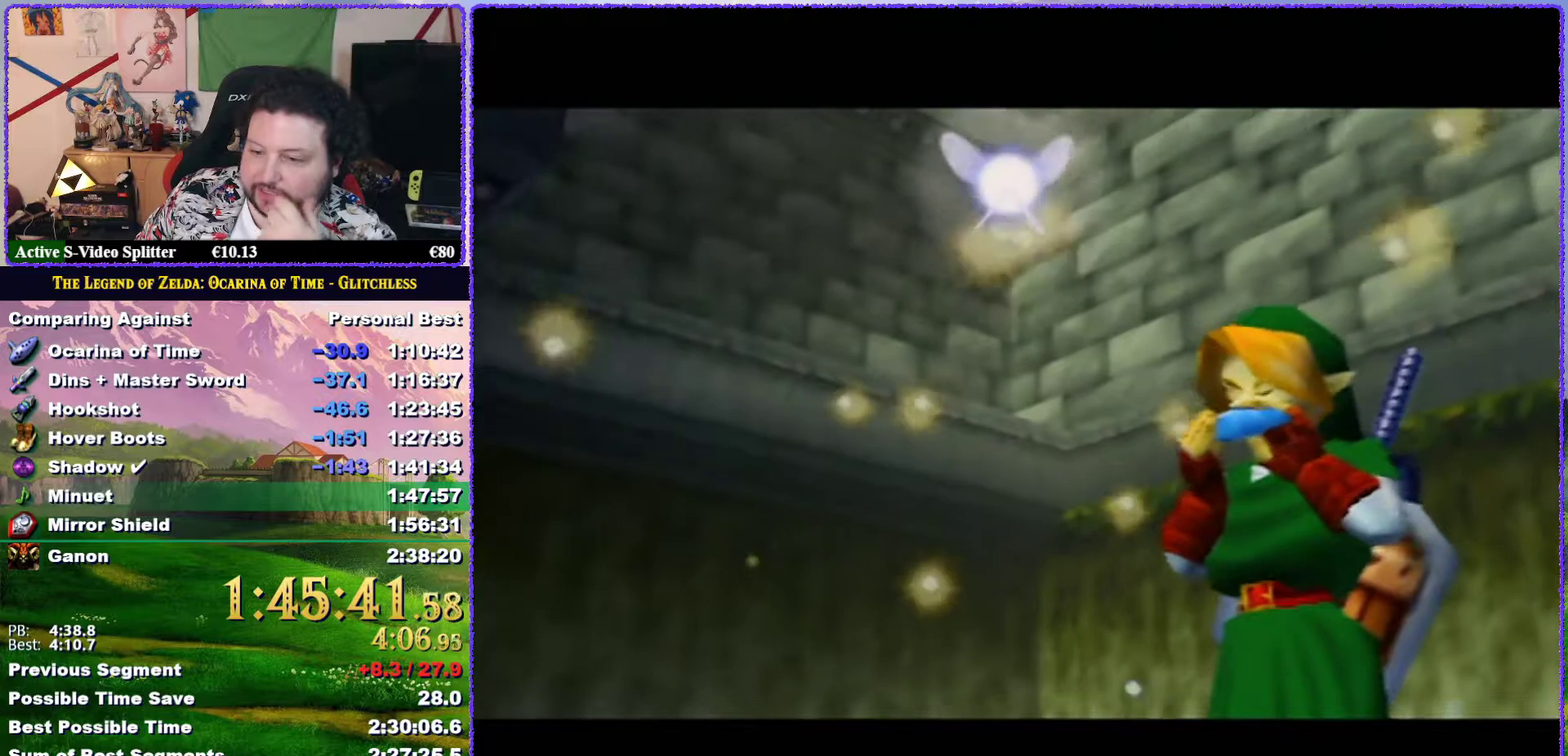
{"buttons": [], "left_stick": "center", "events": [[100, "B", "up"], [167, "B", "down"], [267, "B", "up"], [367, "B", "down"], [467, "B", "up"]]}
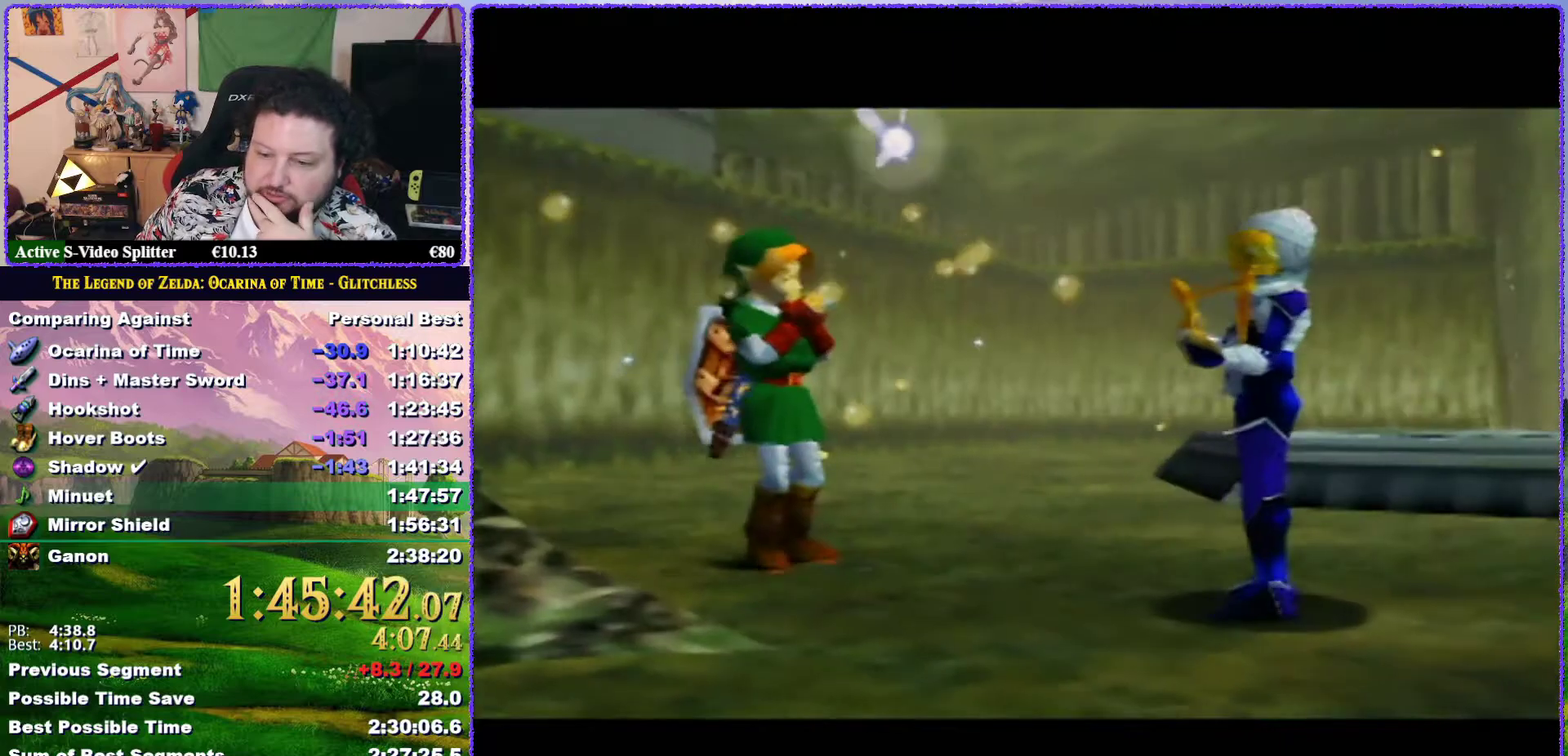
{"buttons": [], "left_stick": "center", "events": [[67, "B", "down"], [150, "B", "up"], [217, "B", "down"], [317, "B", "up"], [400, "B", "down"], [500, "B", "up"]]}
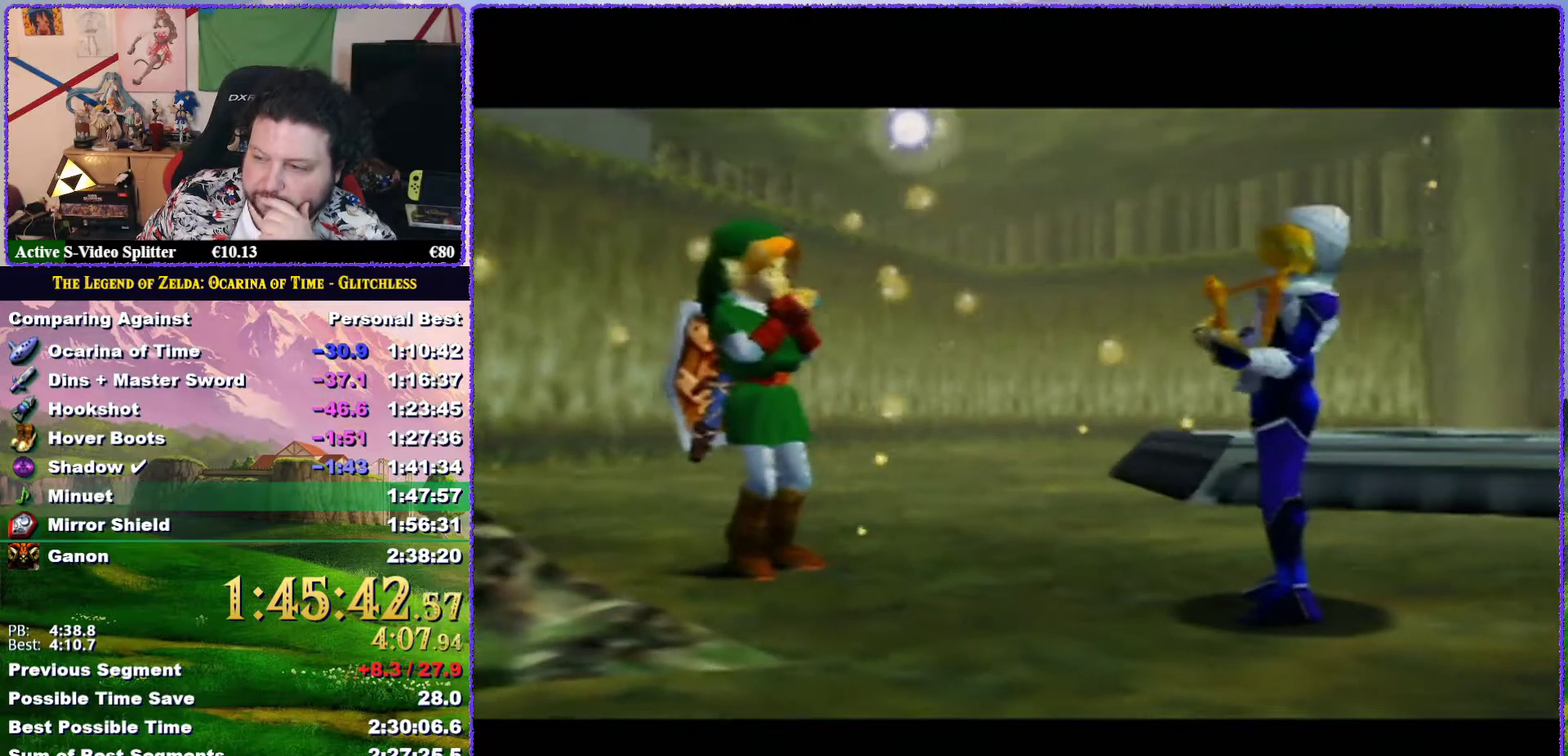
{"buttons": [], "left_stick": "center", "events": [[100, "B", "down"], [183, "B", "up"], [233, "B", "down"], [367, "B", "up"], [417, "B", "down"], [500, "B", "up"]]}
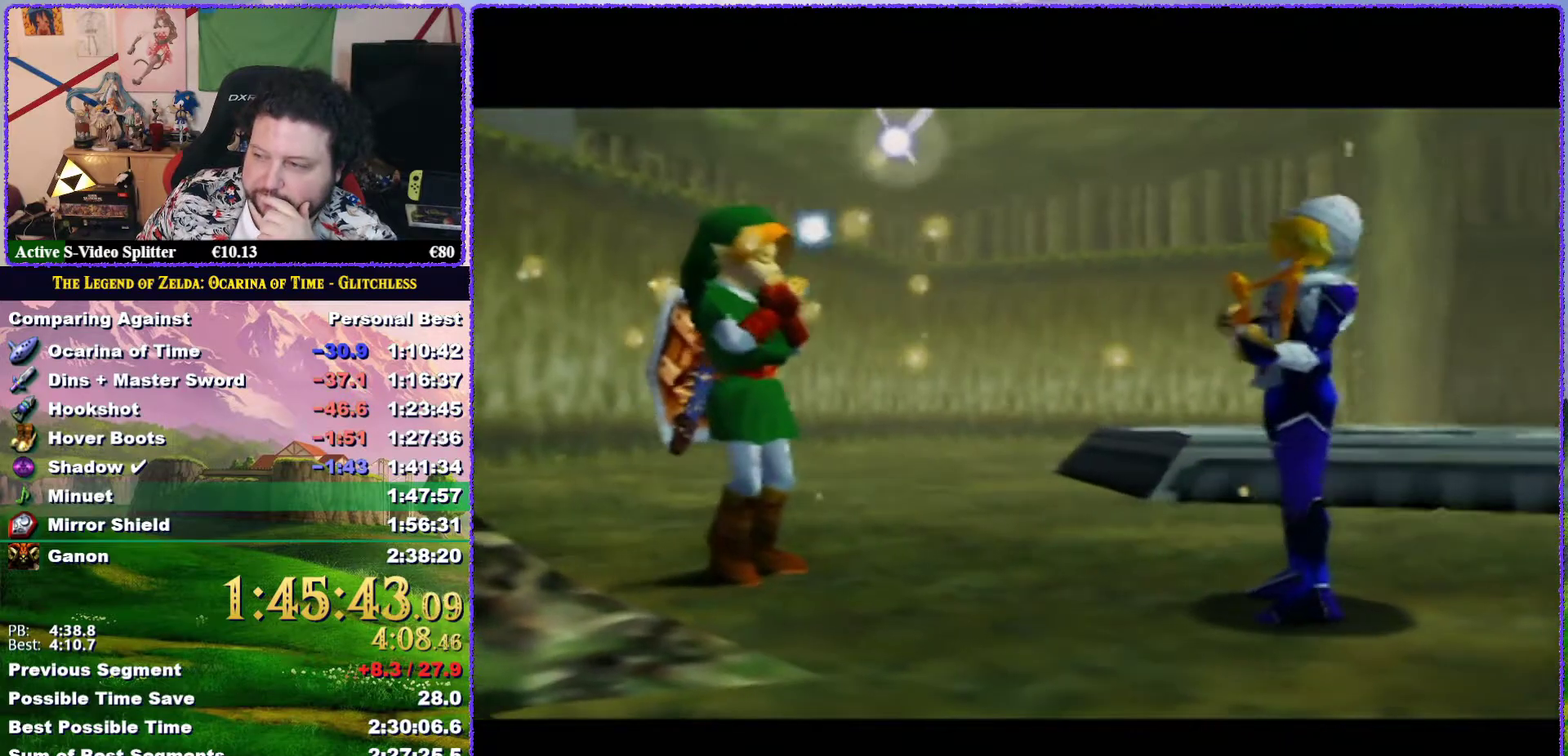
{"buttons": ["B"], "left_stick": "center", "events": [[117, "B", "down"], [183, "B", "up"], [283, "B", "down"], [367, "B", "up"], [467, "B", "down"]]}
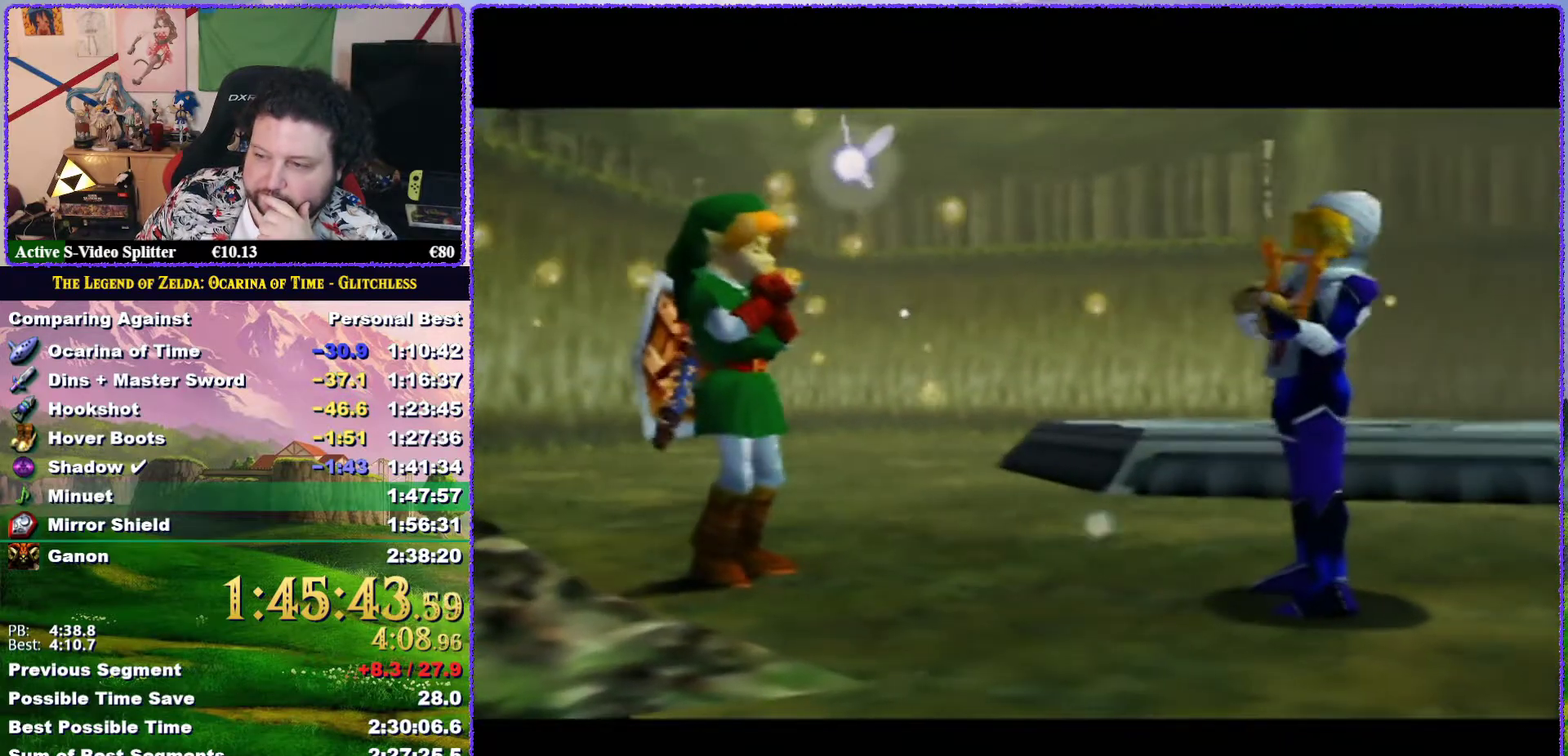
{"buttons": ["B"], "left_stick": "center", "events": [[17, "B", "up"], [150, "B", "down"], [200, "B", "up"], [300, "B", "down"], [400, "B", "up"], [467, "B", "down"]]}
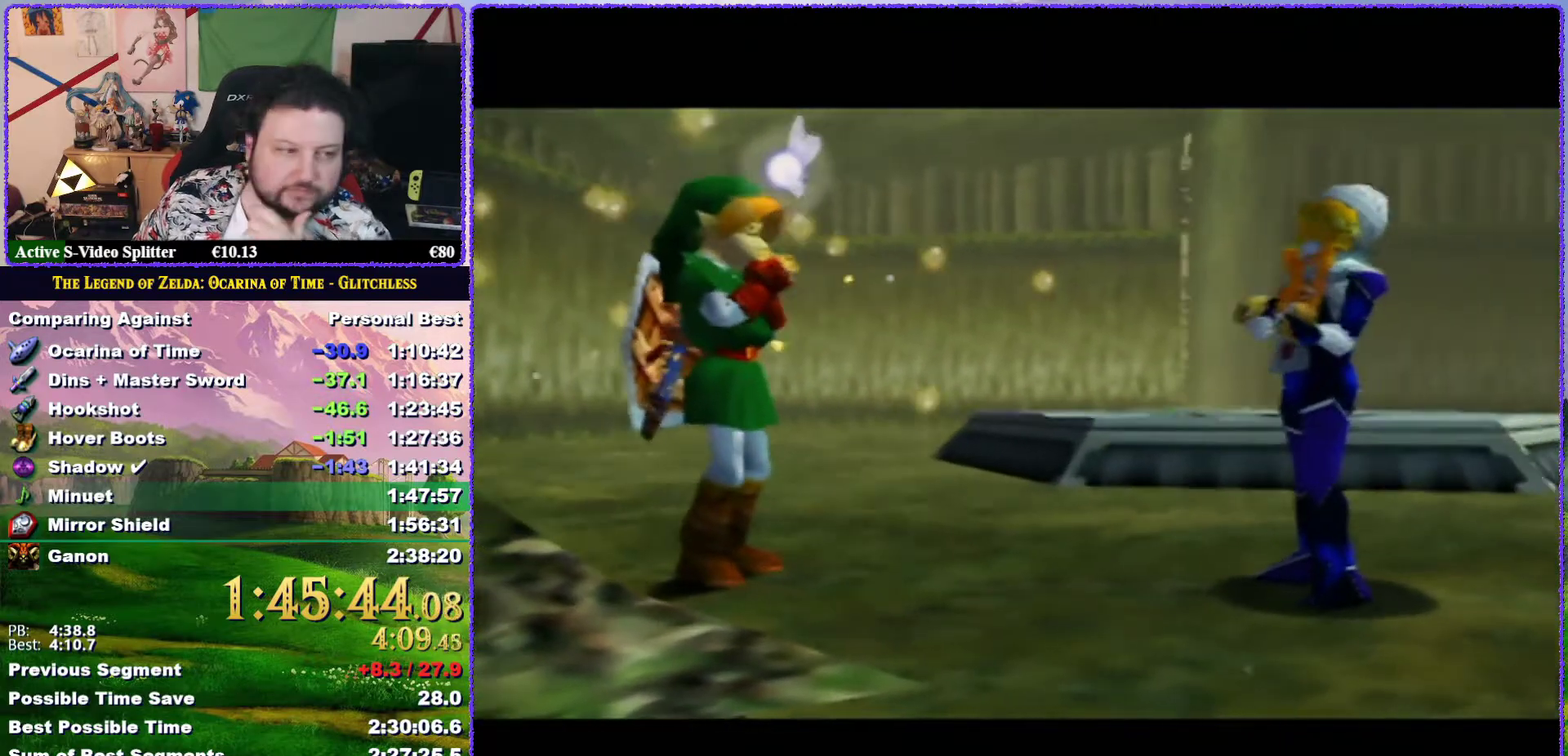
{"buttons": ["B"], "left_stick": "center", "events": [[50, "B", "up"], [317, "B", "down"], [417, "B", "up"], [500, "B", "down"]]}